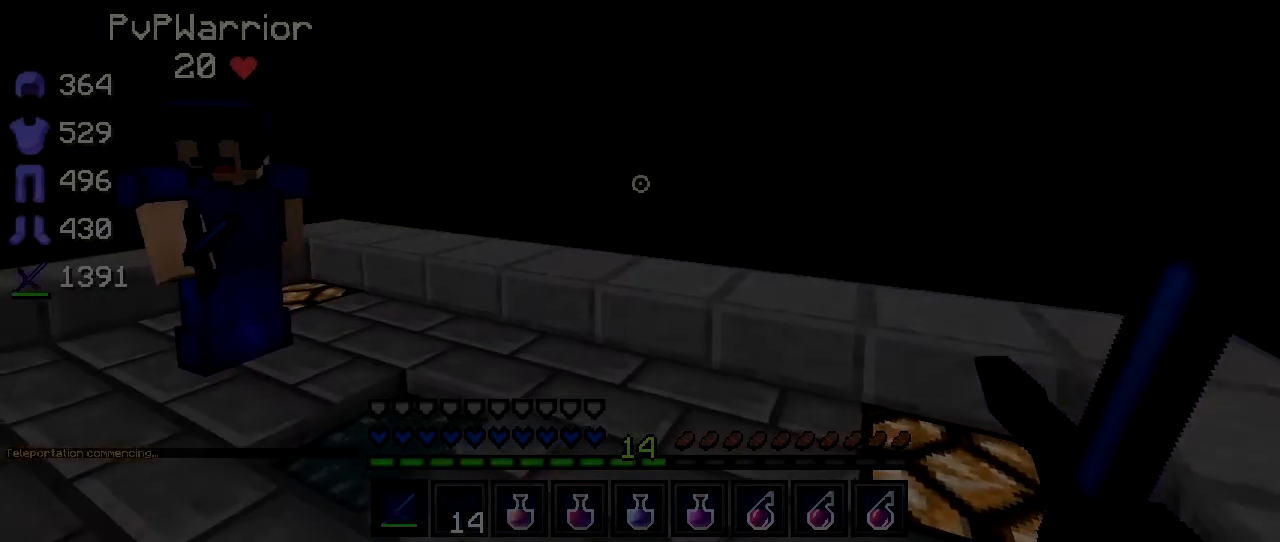
Gameplay with keyboard; each line is a JSON object with the keys held at the frame after it. "events" lists presses ("down") and releases ("up") of "a", "d", "s" and "w" between this image and that frame as [ms after this image, input, new state], when the widget could be followed in between. No other keys are recorded. Mouse input is not recorded.
{"keys": [], "events": []}
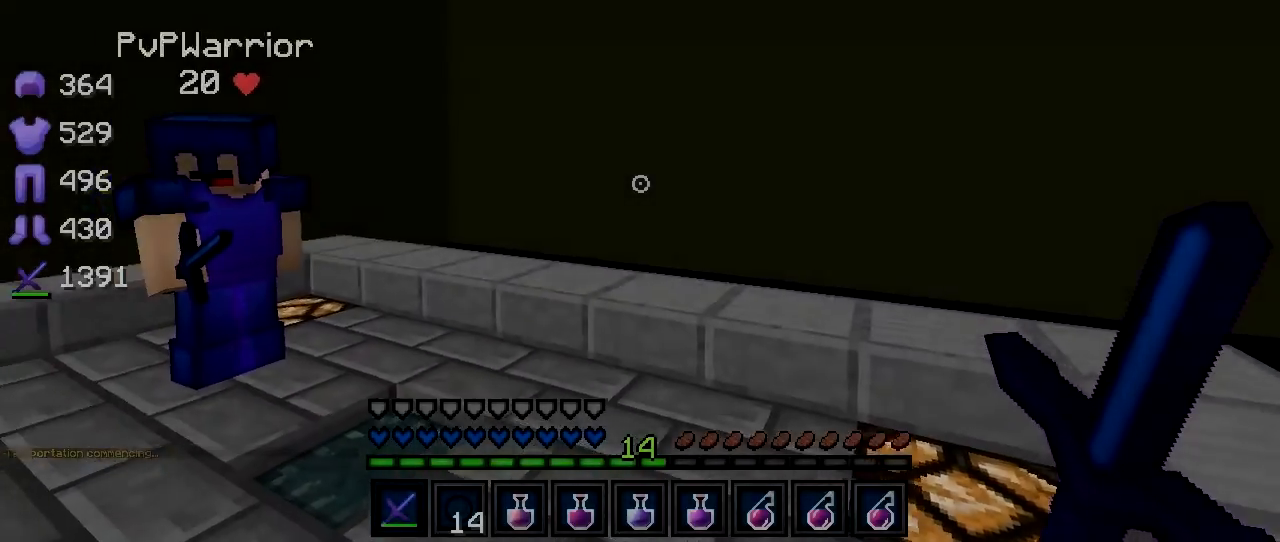
{"keys": [], "events": [[183, "a", "down"], [333, "a", "up"]]}
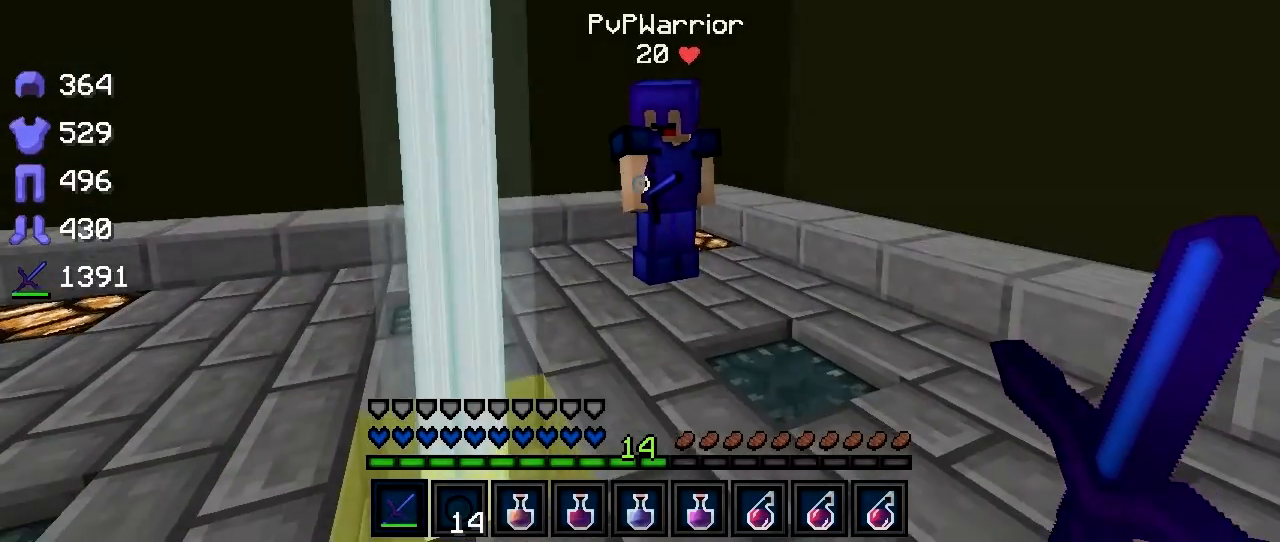
{"keys": [], "events": [[83, "d", "down"], [233, "d", "up"]]}
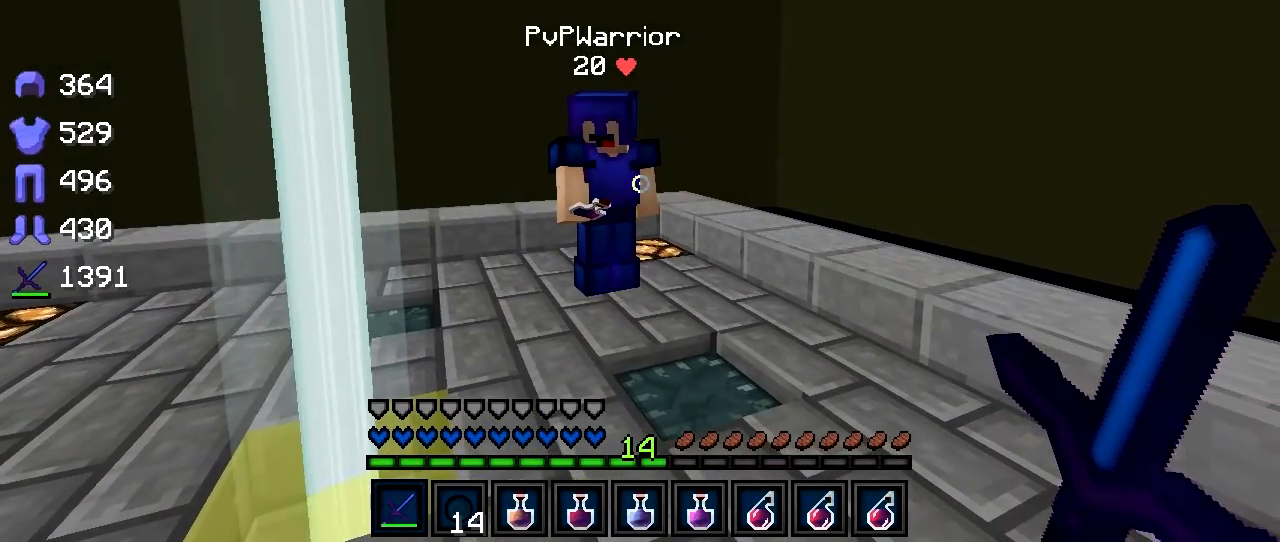
{"keys": [], "events": []}
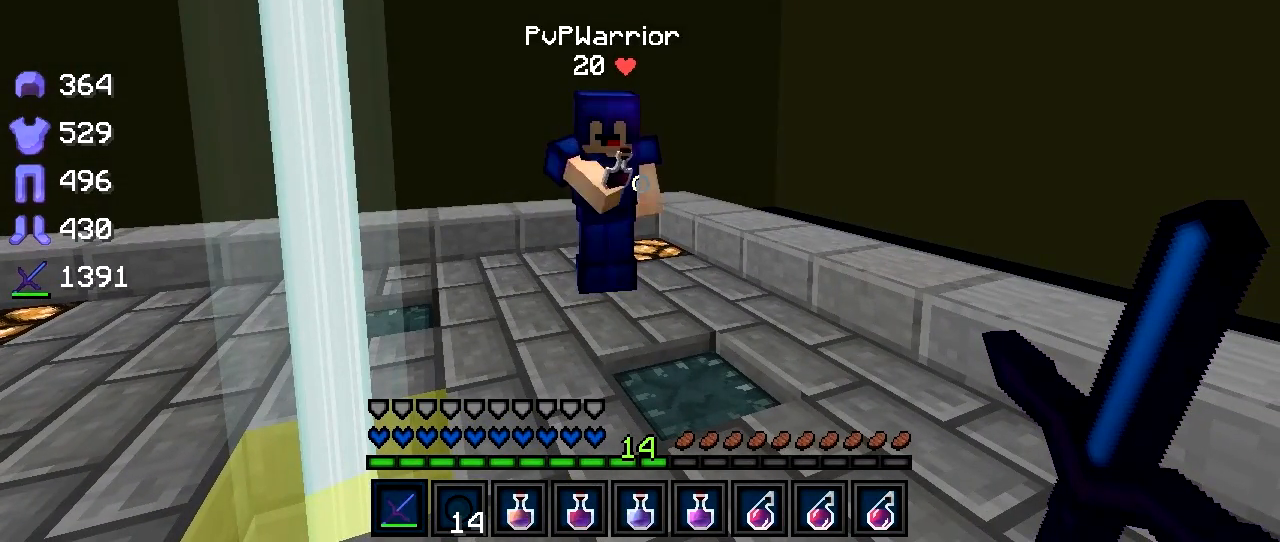
{"keys": [], "events": []}
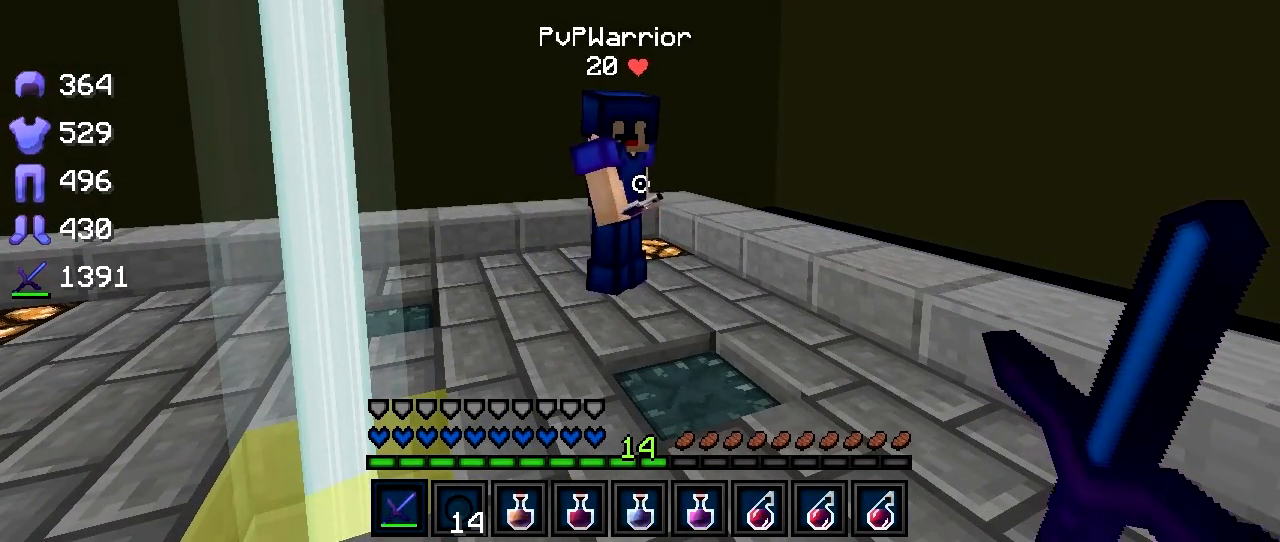
{"keys": [], "events": []}